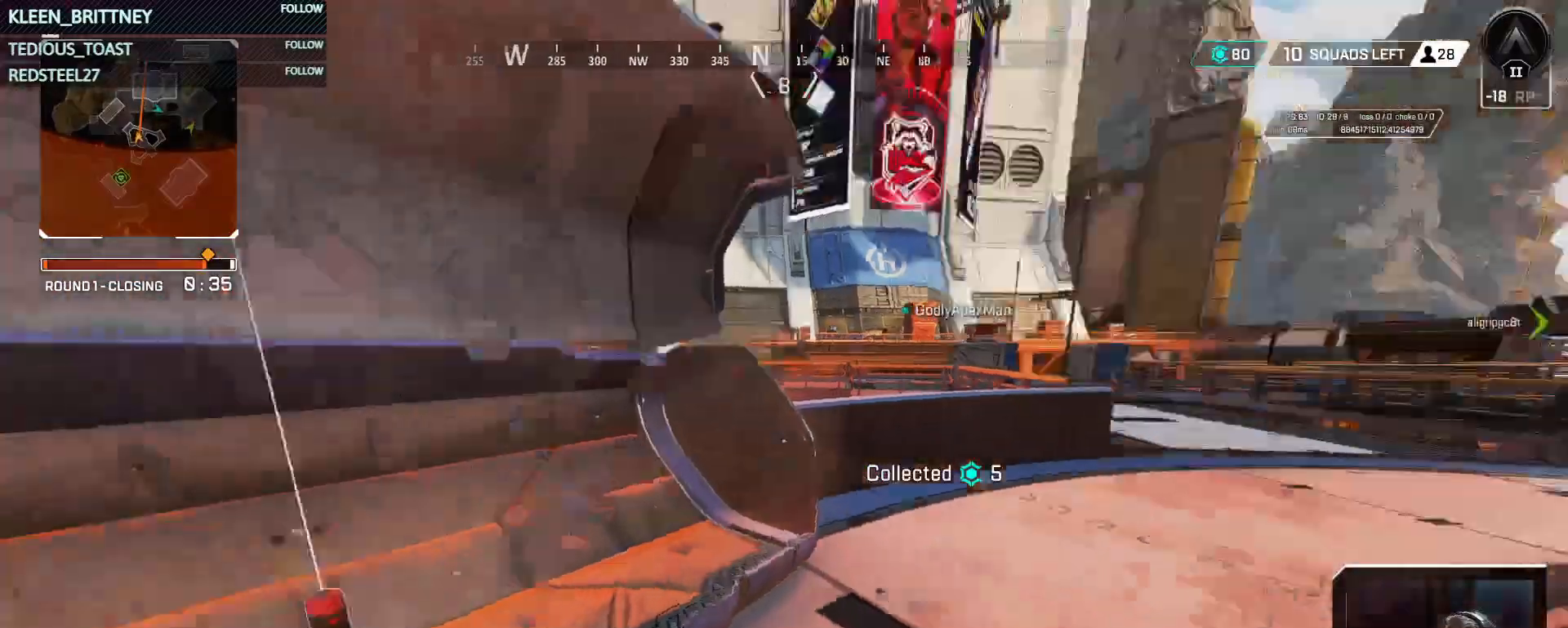
Gameplay with keyboard and mouse; each line is a JSON object with the keys and mouse buttons held at the frame after it. "events" lists presses ("down") and releases ("up") of "1", "2", "3", "4", "5", "a", "alt", "c", "caps_lock", "ctrl", "d", "e", "f", "g", "q", "r", "s", "shift", "space", "t", "tab", "v", "w", "x", "z", "mouse_left", "mouse_wheel" and "mouse_right" between this image and that frame as [ms after this image, input, new state], when the widget could be followed in between. "mouse_left", "mouse_wheel", "mouse_right" = the "left", "wheel", "right" buttons of the "mouse" list. No other keys are recorded. "wheel" means that the mouse wheel is clicked or scrolled. Not read: mouse_move.
{"keys": ["w"], "mouse": [], "events": [[133, "shift", "up"]]}
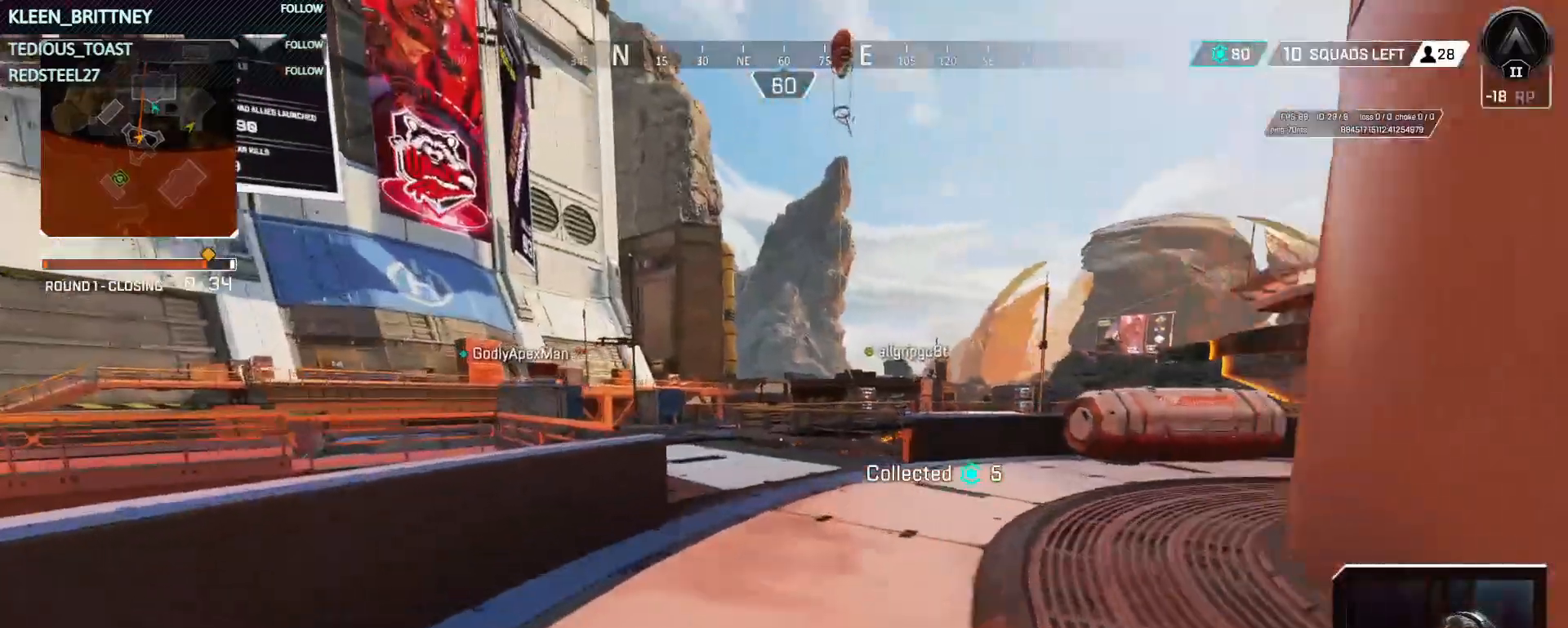
{"keys": ["w"], "mouse": [], "events": []}
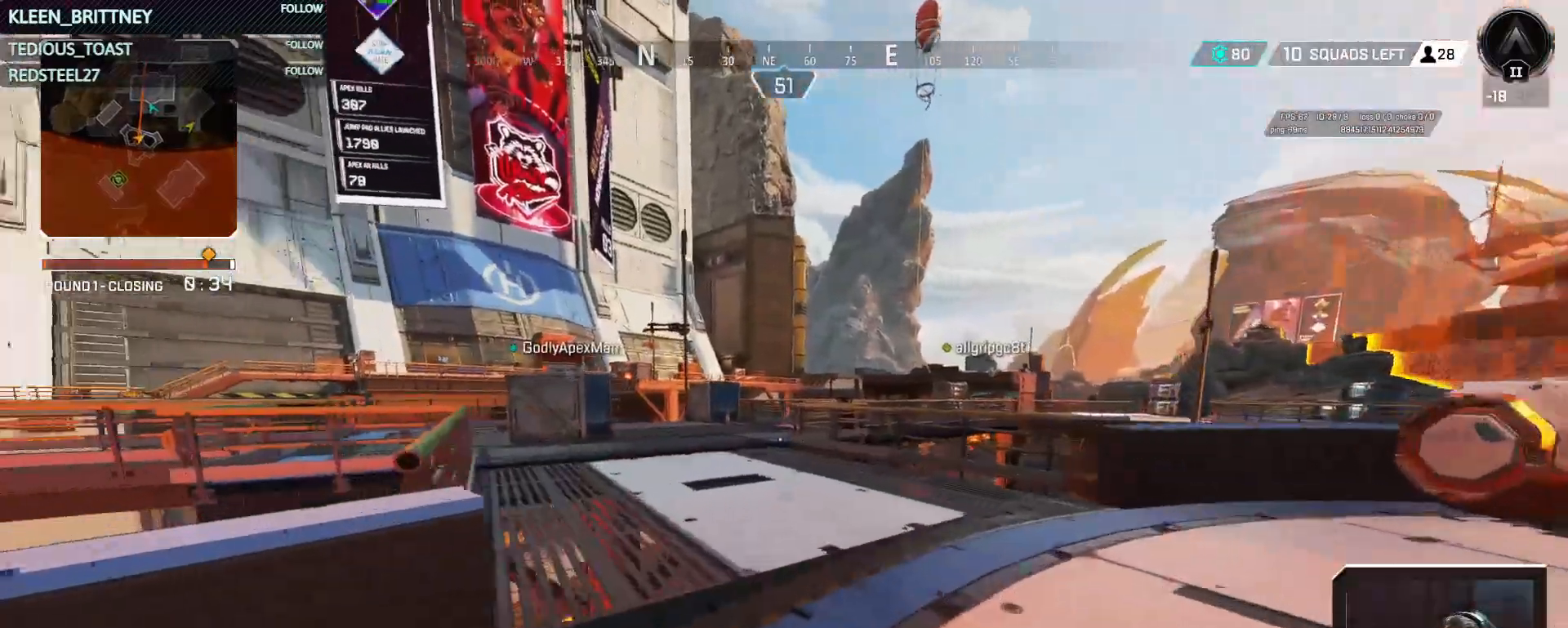
{"keys": ["ctrl", "t", "w"], "mouse": [], "events": [[267, "ctrl", "down"], [500, "t", "down"]]}
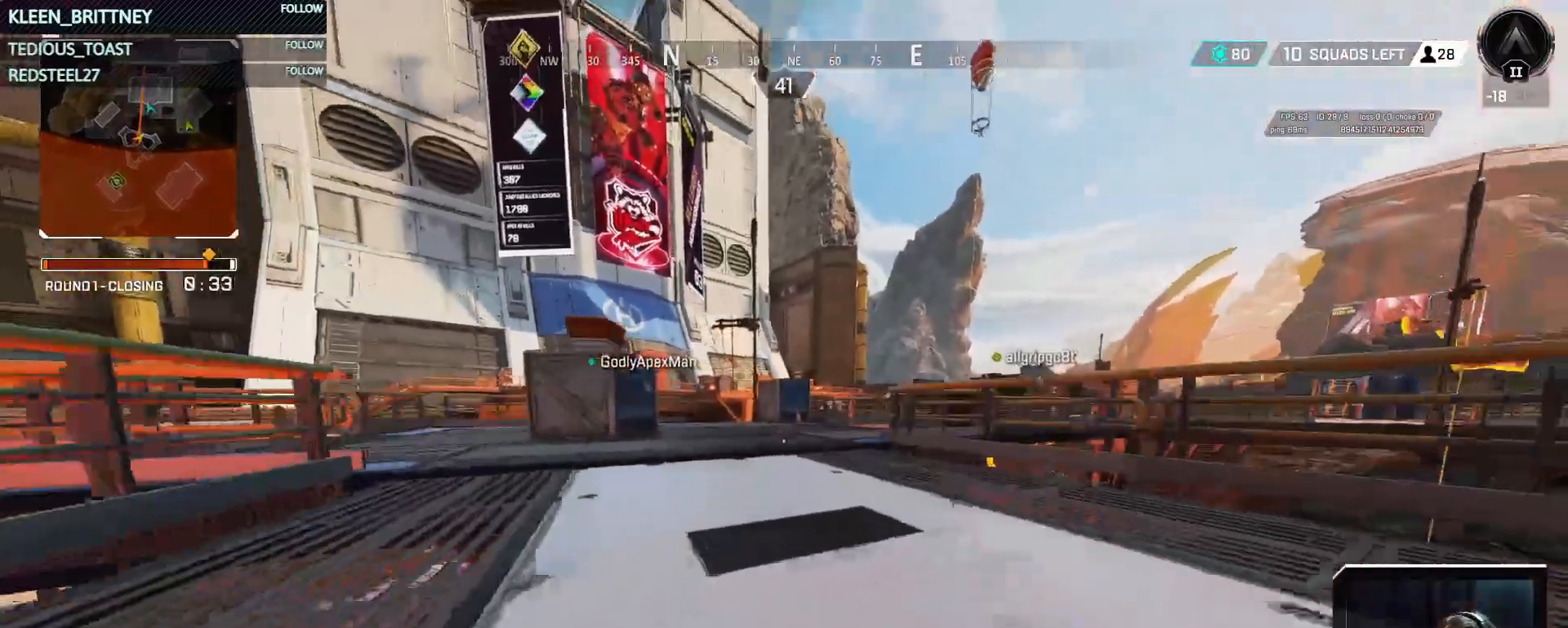
{"keys": ["t", "w"], "mouse": [], "events": [[417, "ctrl", "up"]]}
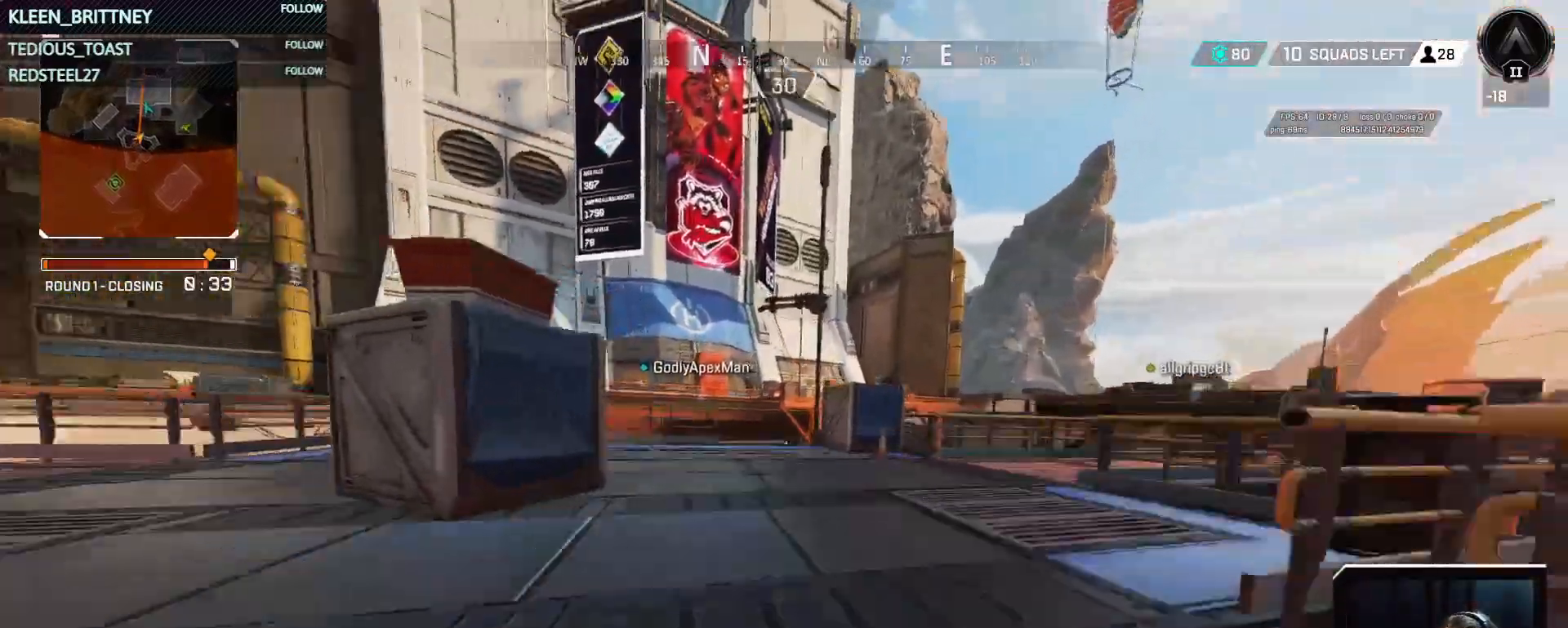
{"keys": ["t", "w"], "mouse": [], "events": []}
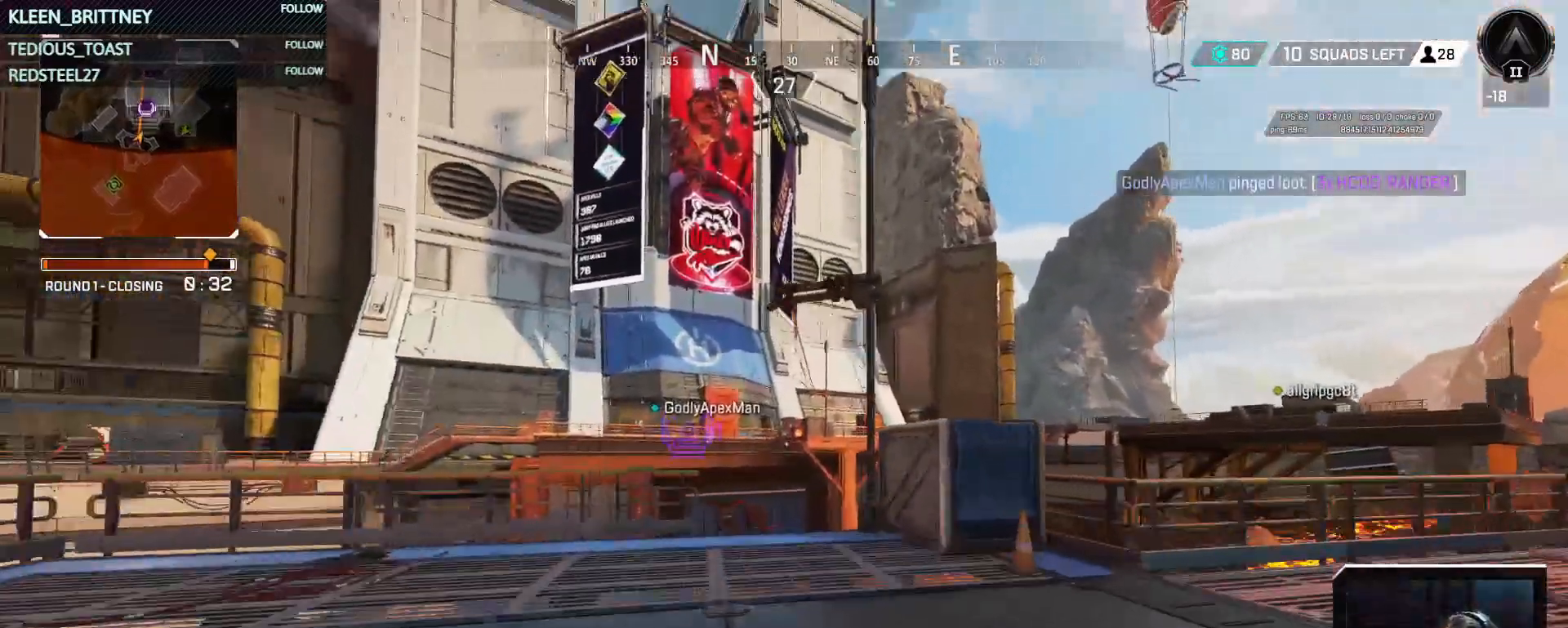
{"keys": ["w"], "mouse": [], "events": [[367, "t", "up"]]}
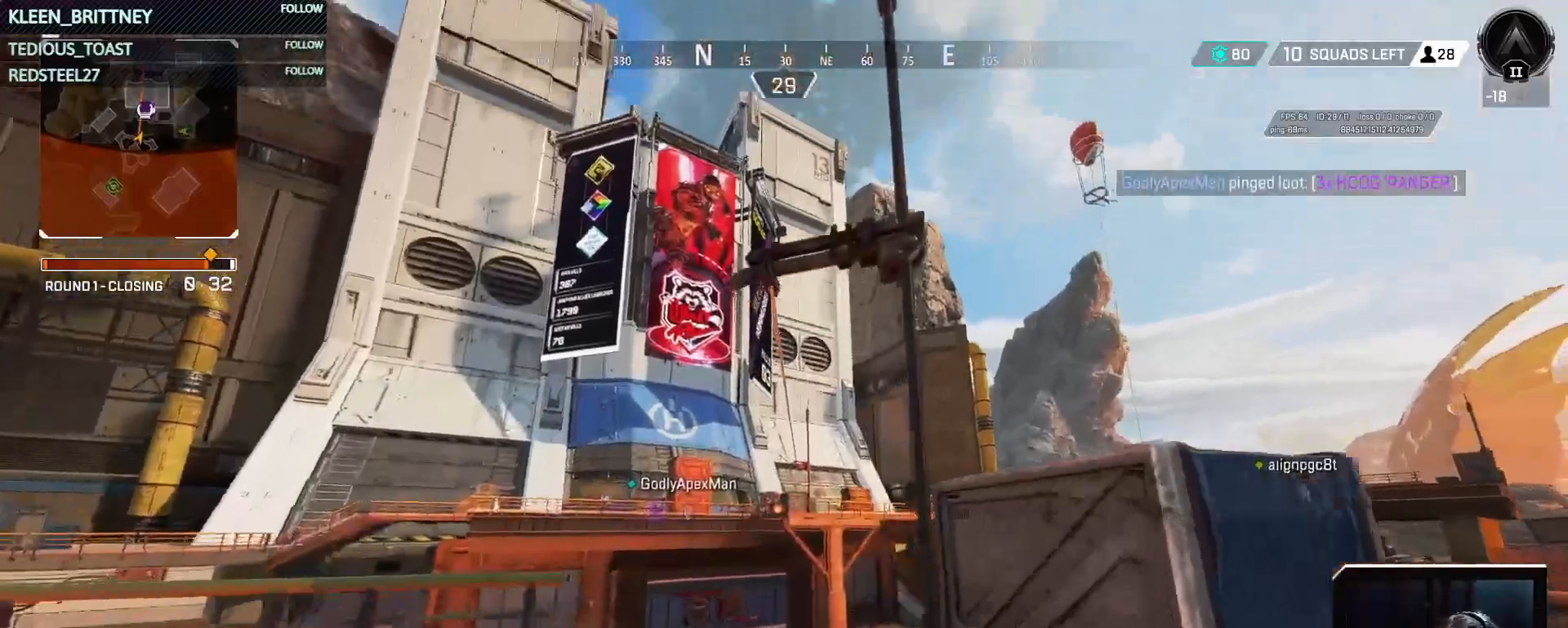
{"keys": ["w"], "mouse": [], "events": [[283, "space", "down"], [417, "space", "up"]]}
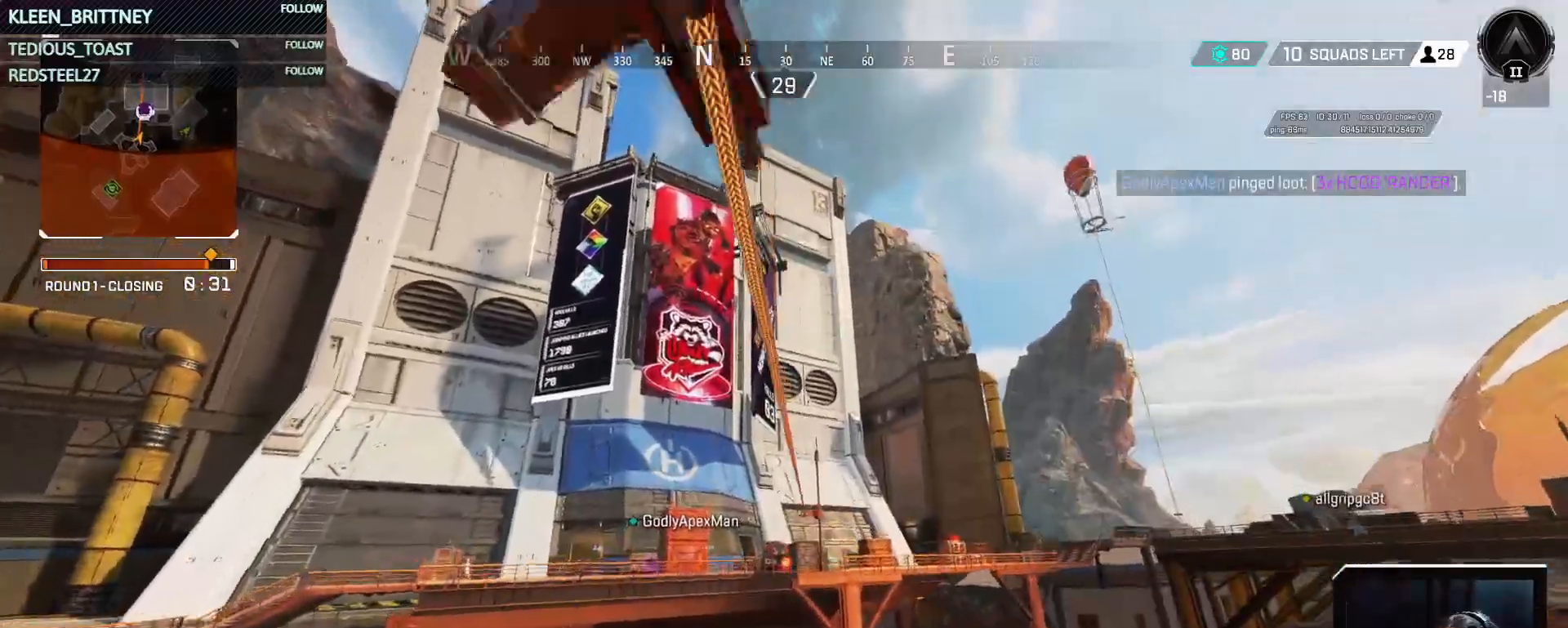
{"keys": ["t"], "mouse": [], "events": [[17, "e", "down"], [100, "e", "up"], [150, "w", "up"], [333, "t", "down"]]}
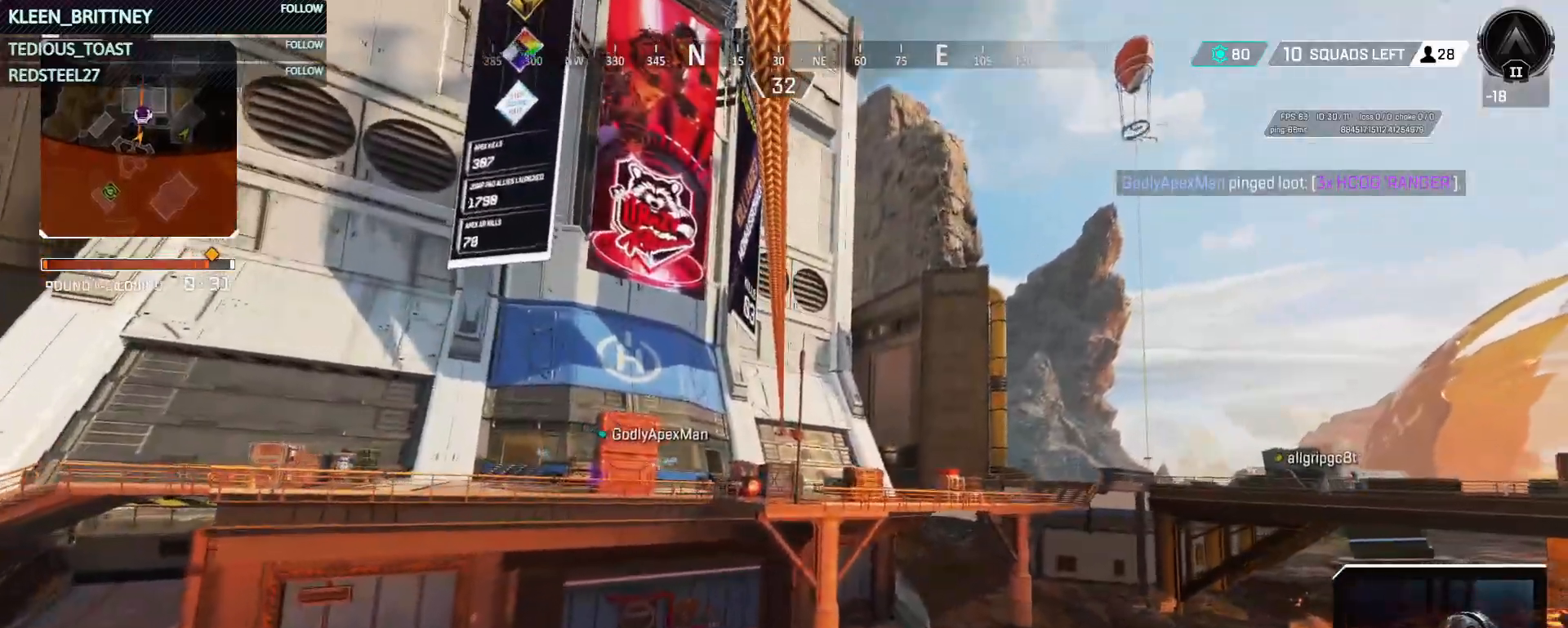
{"keys": ["t"], "mouse": [], "events": [[83, "w", "down"], [317, "w", "up"]]}
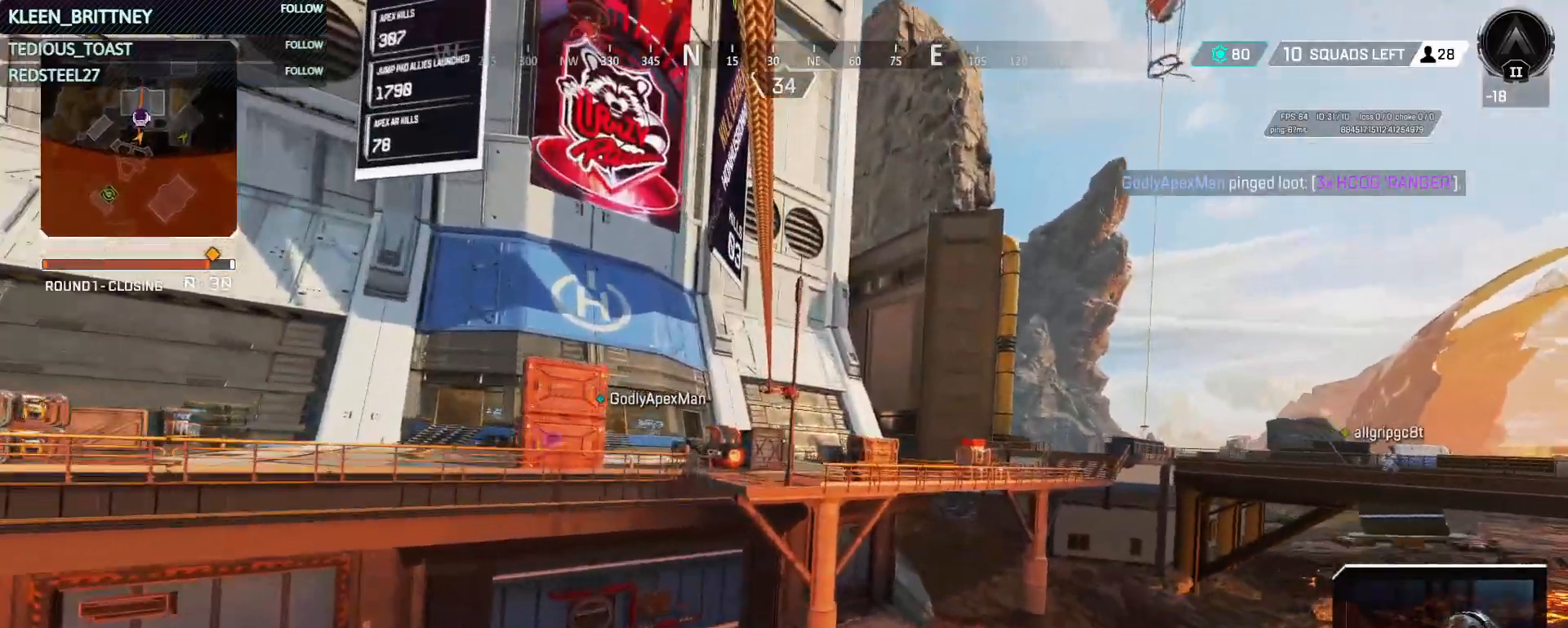
{"keys": ["t"], "mouse": [], "events": []}
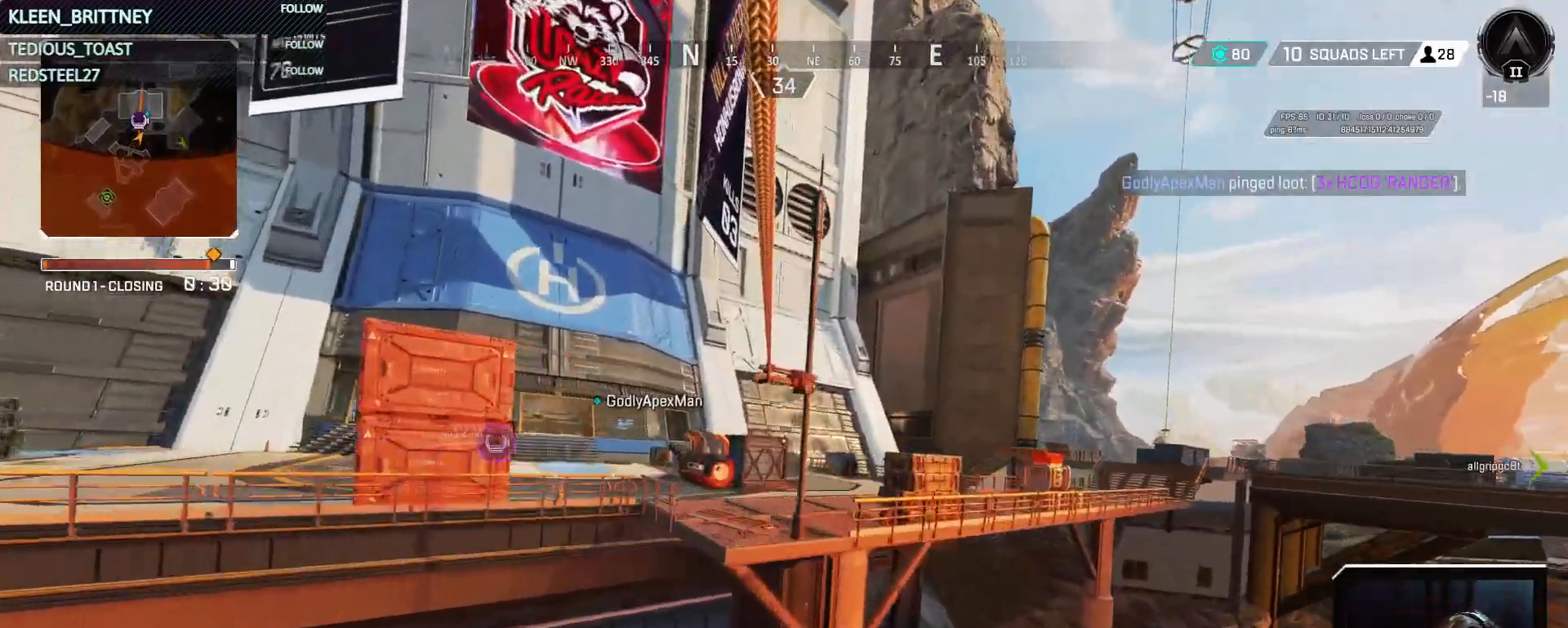
{"keys": ["ctrl", "t"], "mouse": [], "events": [[400, "ctrl", "down"]]}
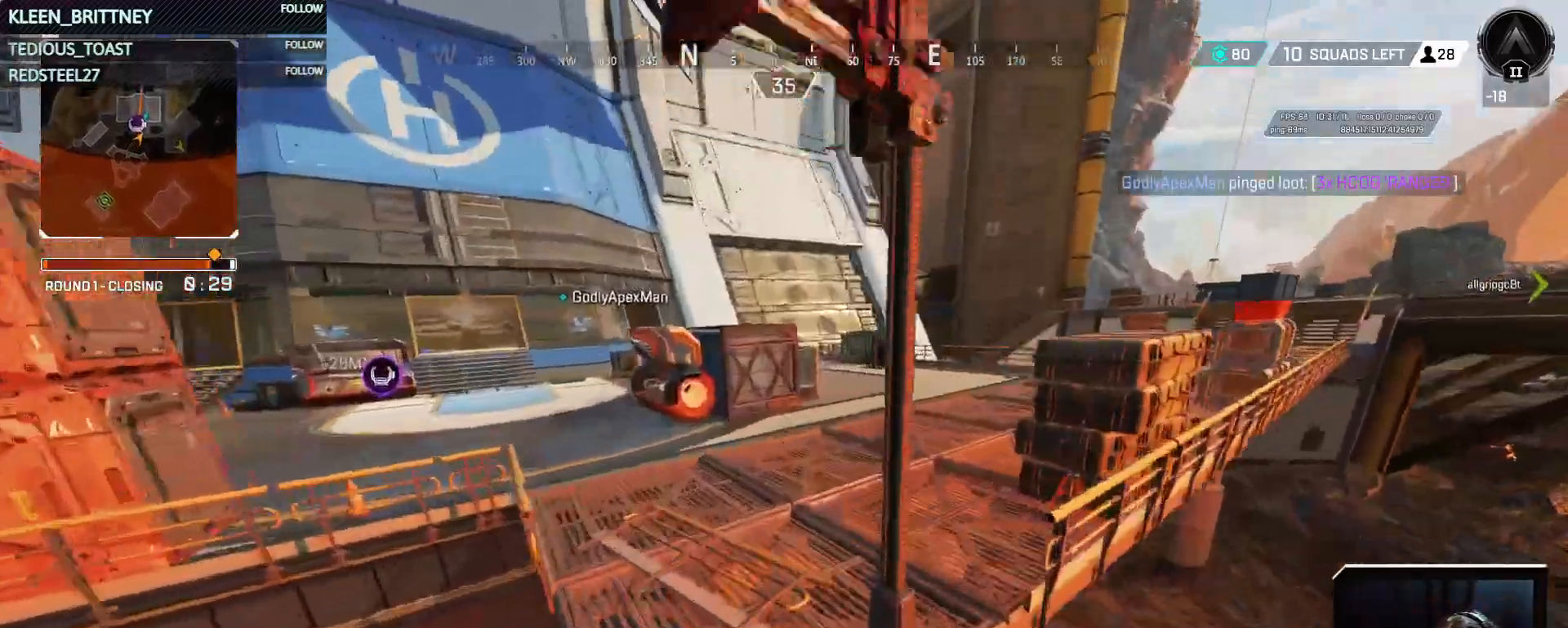
{"keys": ["w"], "mouse": [], "events": [[133, "w", "down"], [183, "ctrl", "up"], [450, "t", "up"]]}
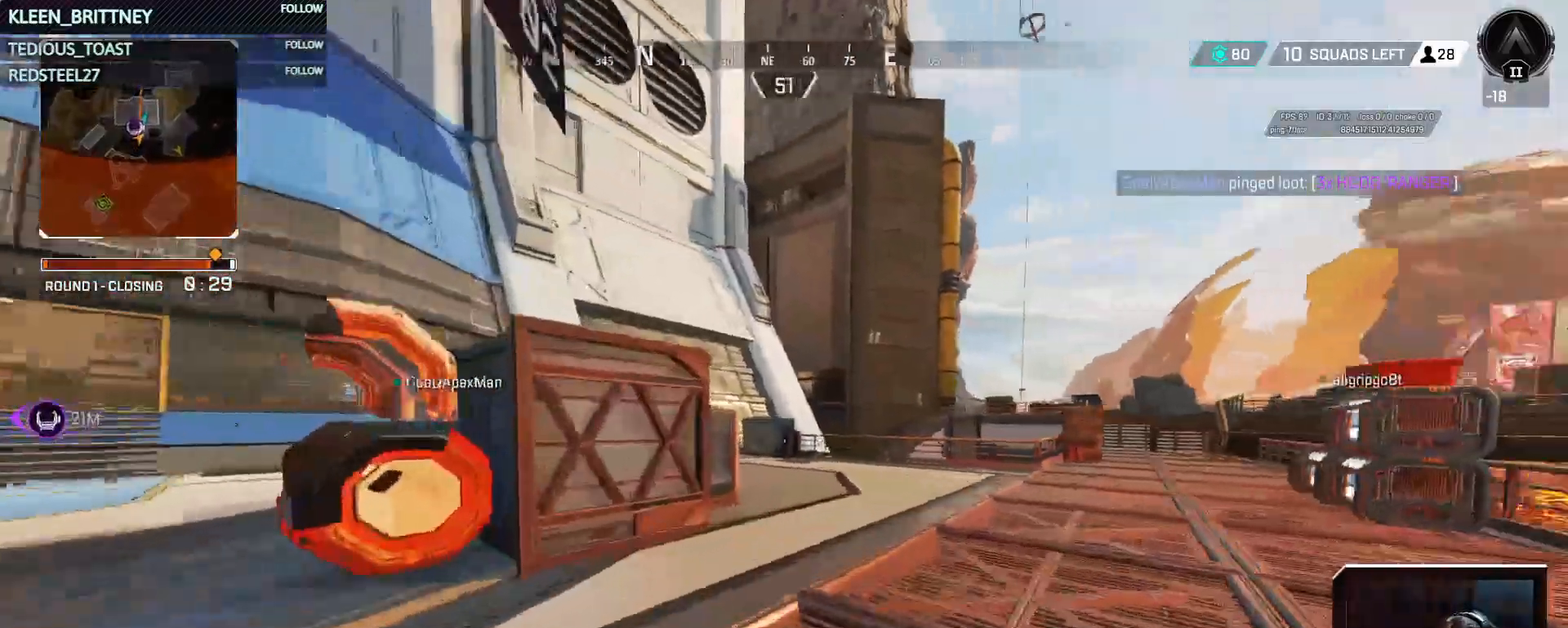
{"keys": ["w"], "mouse": [], "events": [[50, "shift", "down"], [250, "shift", "up"]]}
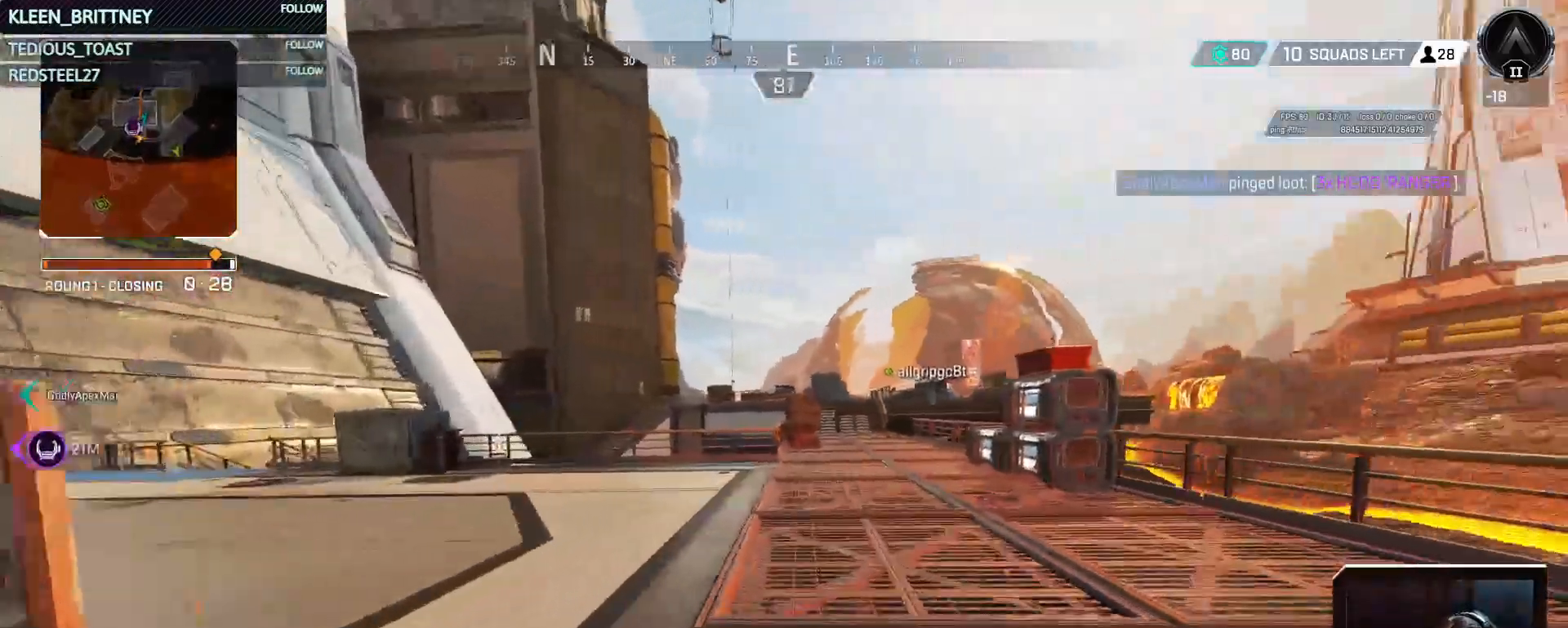
{"keys": ["w"], "mouse": [], "events": []}
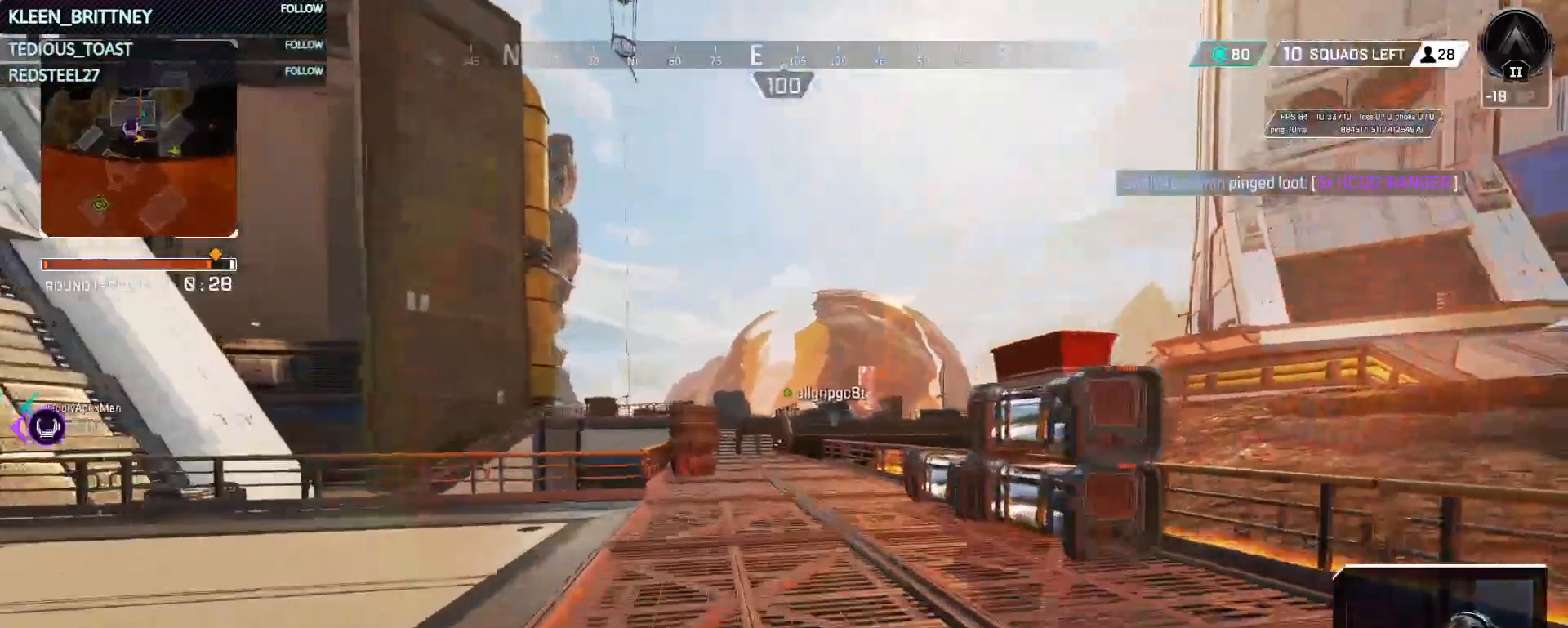
{"keys": ["w"], "mouse": [], "events": []}
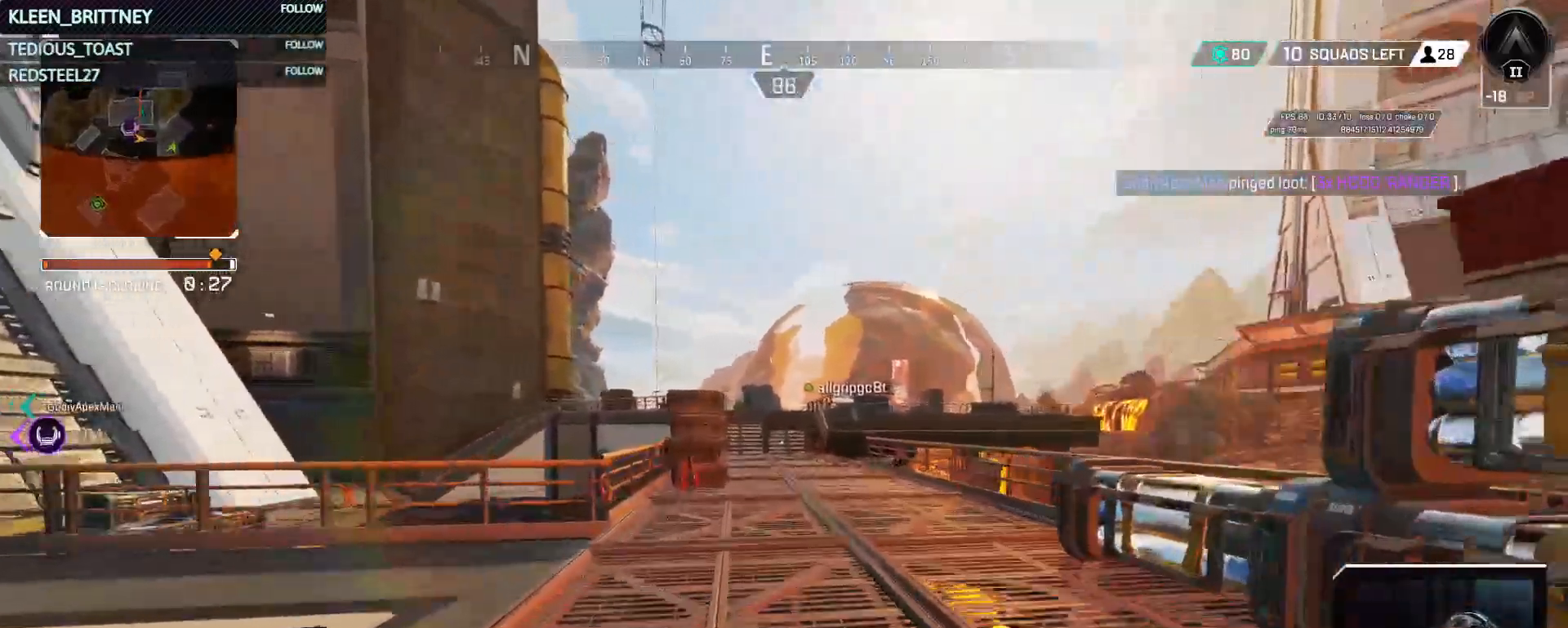
{"keys": ["w"], "mouse": [], "events": []}
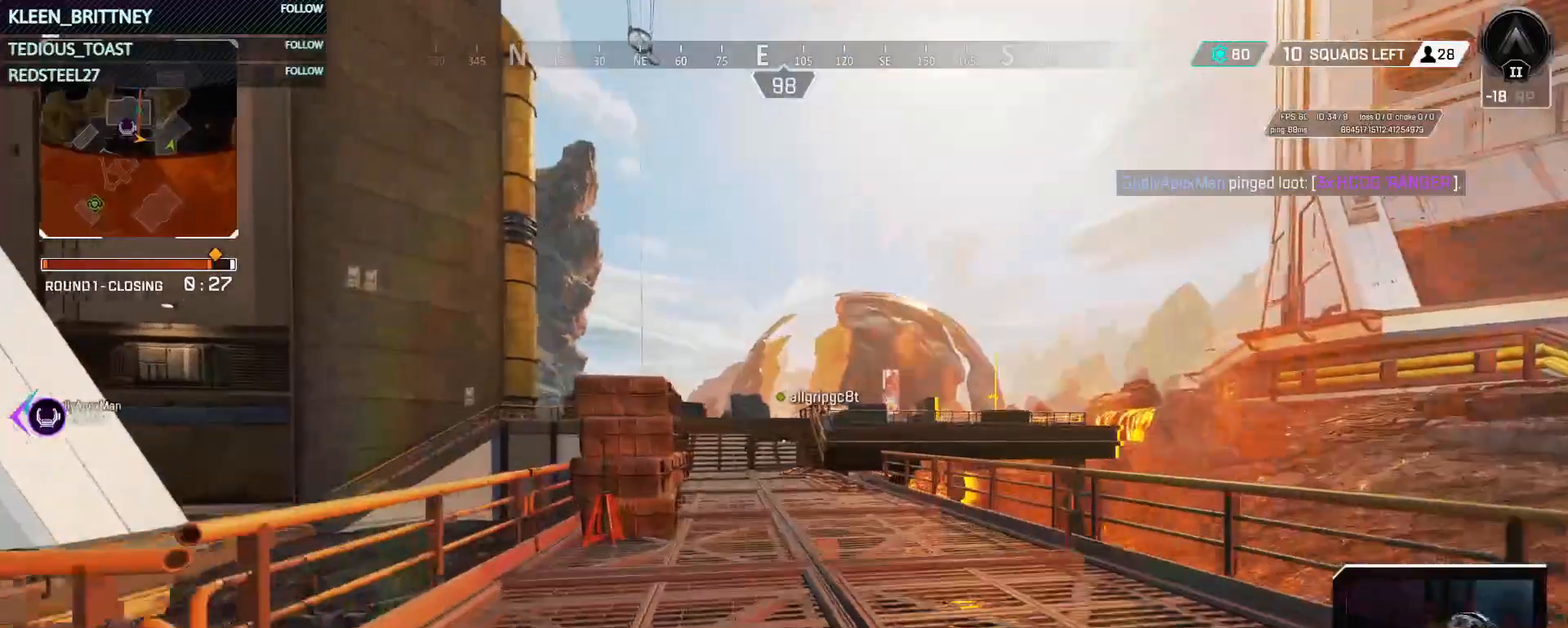
{"keys": ["w"], "mouse": [], "events": []}
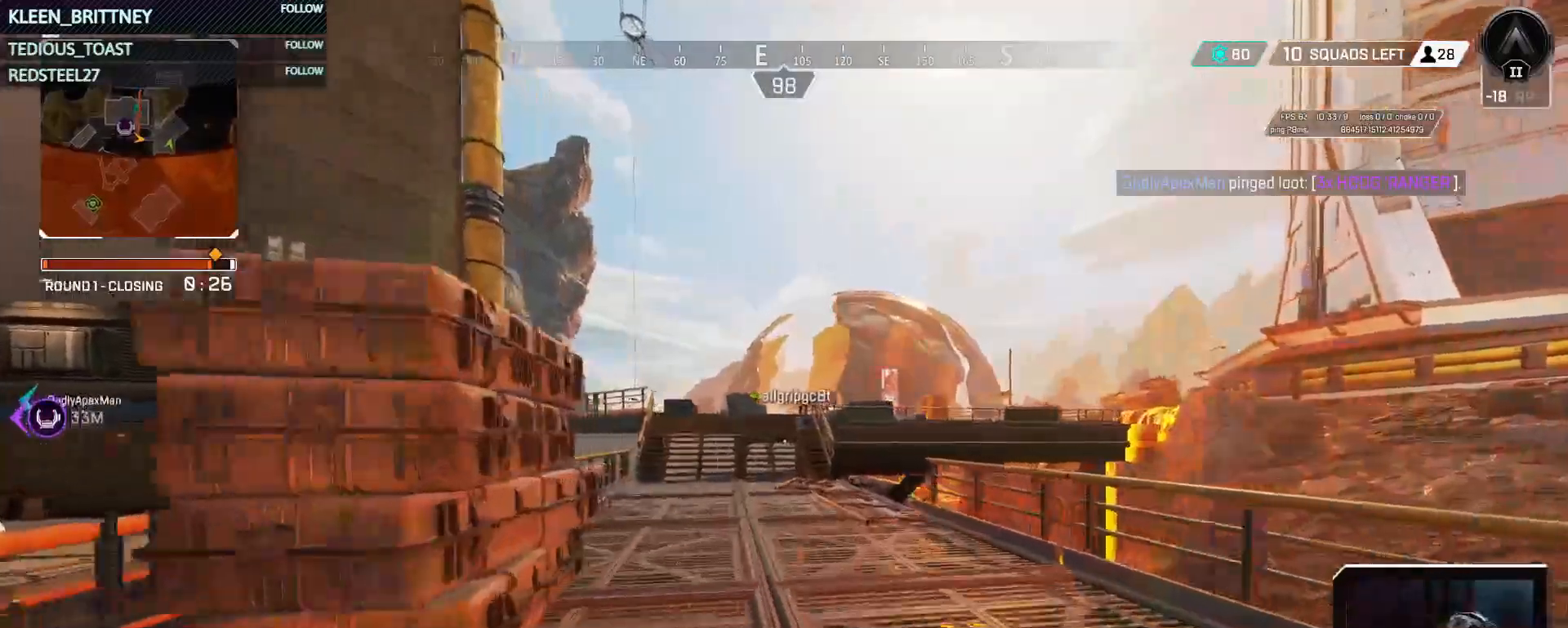
{"keys": ["w"], "mouse": [], "events": []}
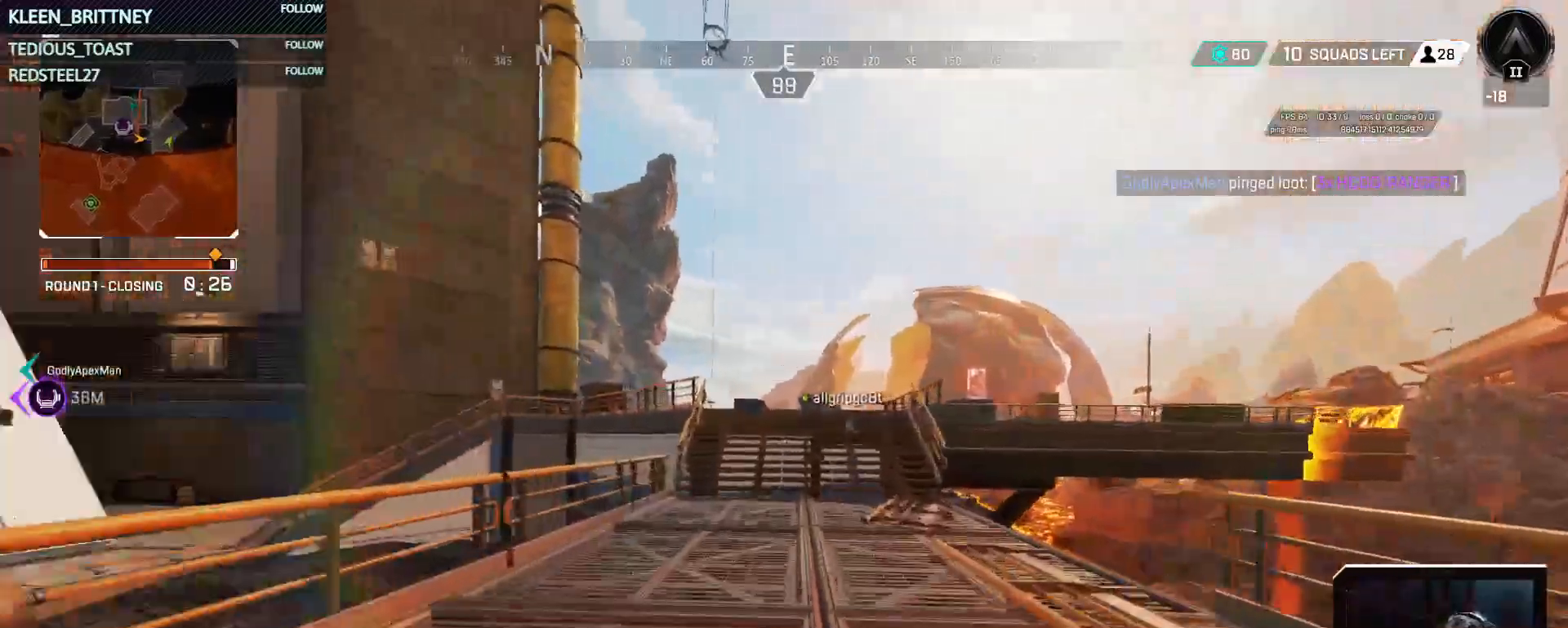
{"keys": ["w"], "mouse": [], "events": []}
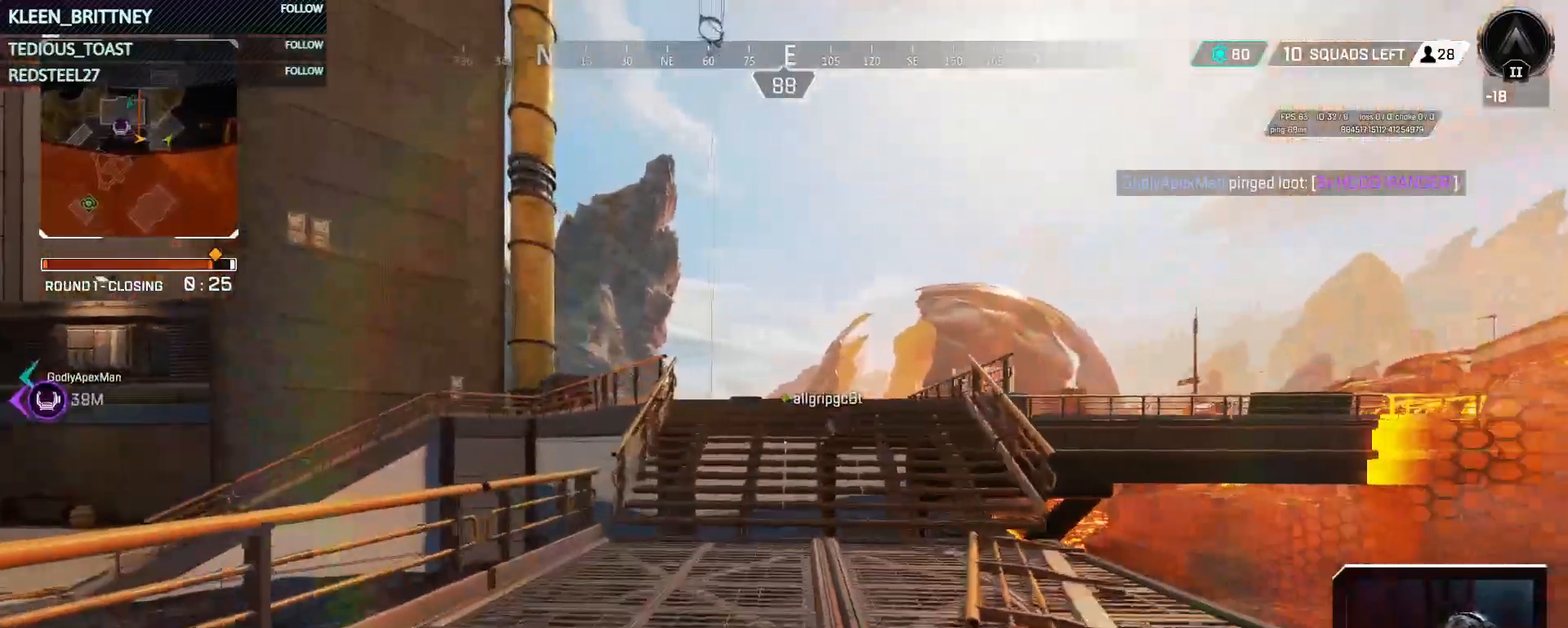
{"keys": ["4", "w"], "mouse": [], "events": [[233, "4", "down"]]}
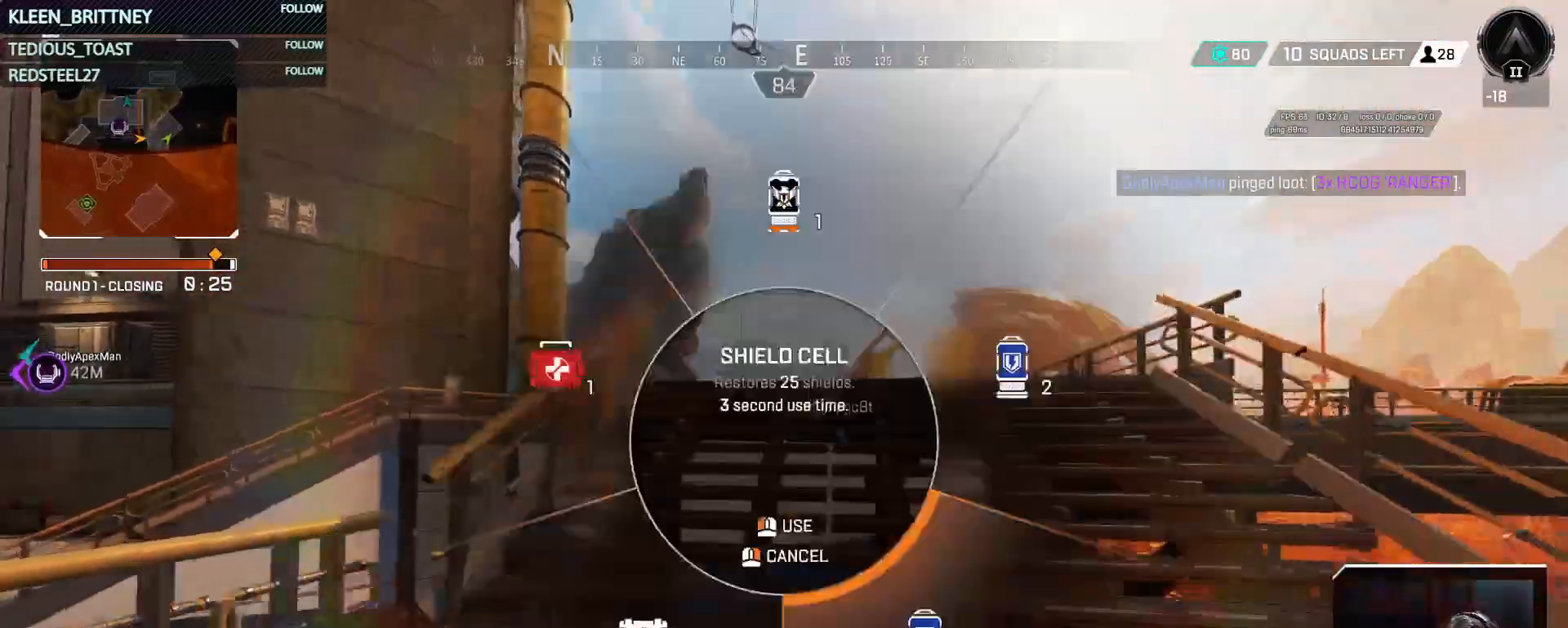
{"keys": ["4", "w"], "mouse": [], "events": []}
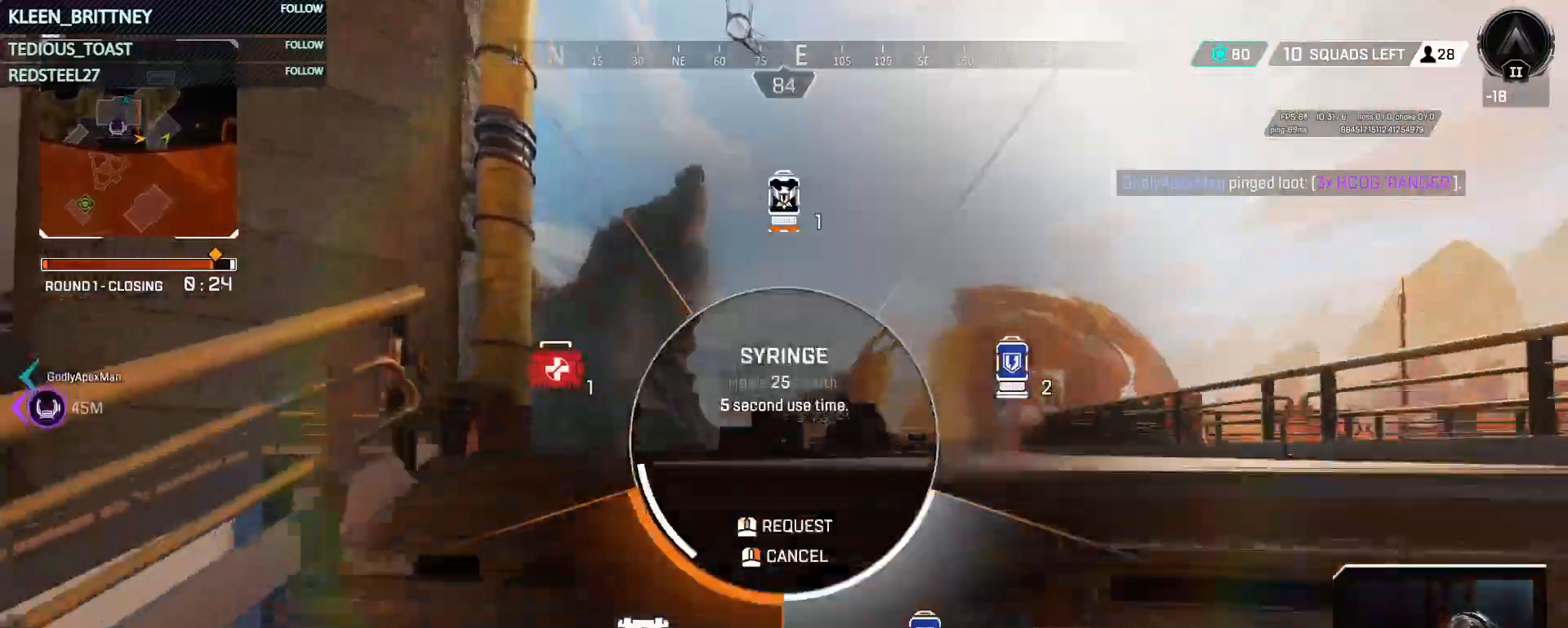
{"keys": ["w"], "mouse": [], "events": [[100, "4", "up"]]}
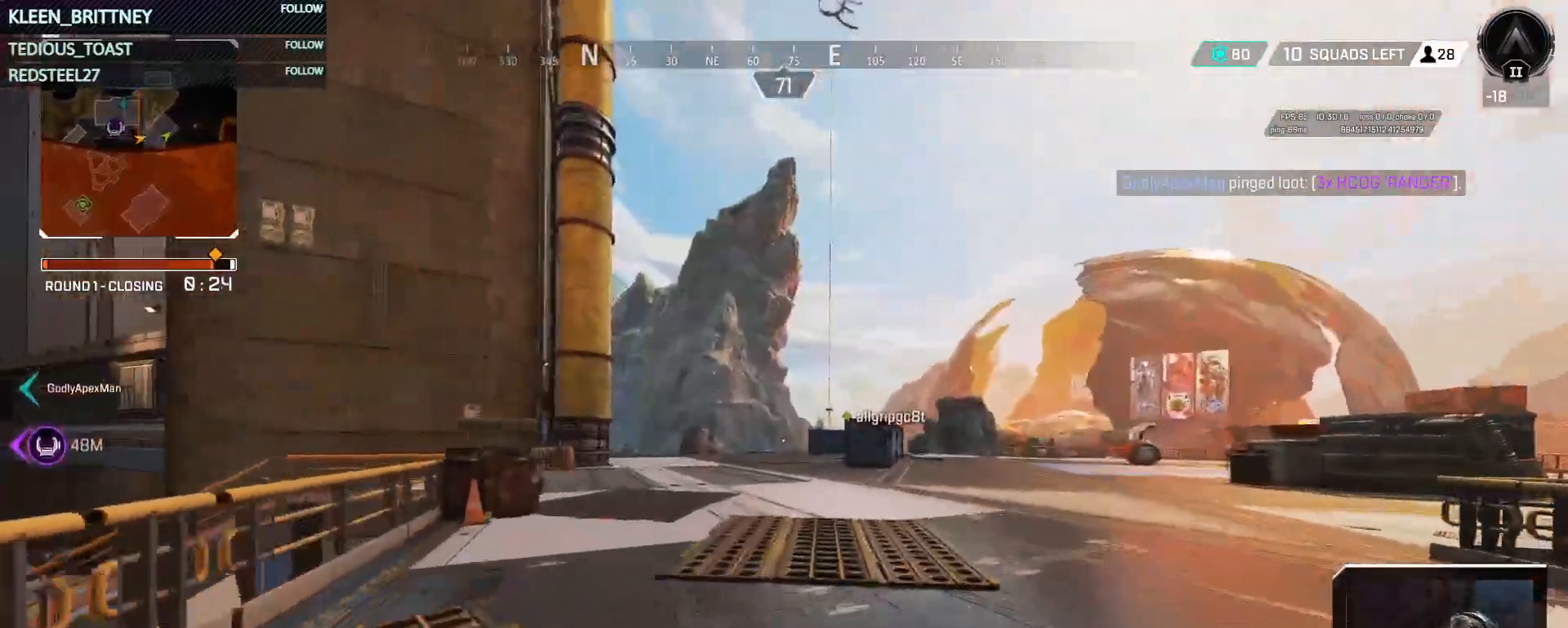
{"keys": ["t", "w"], "mouse": [], "events": [[100, "t", "down"]]}
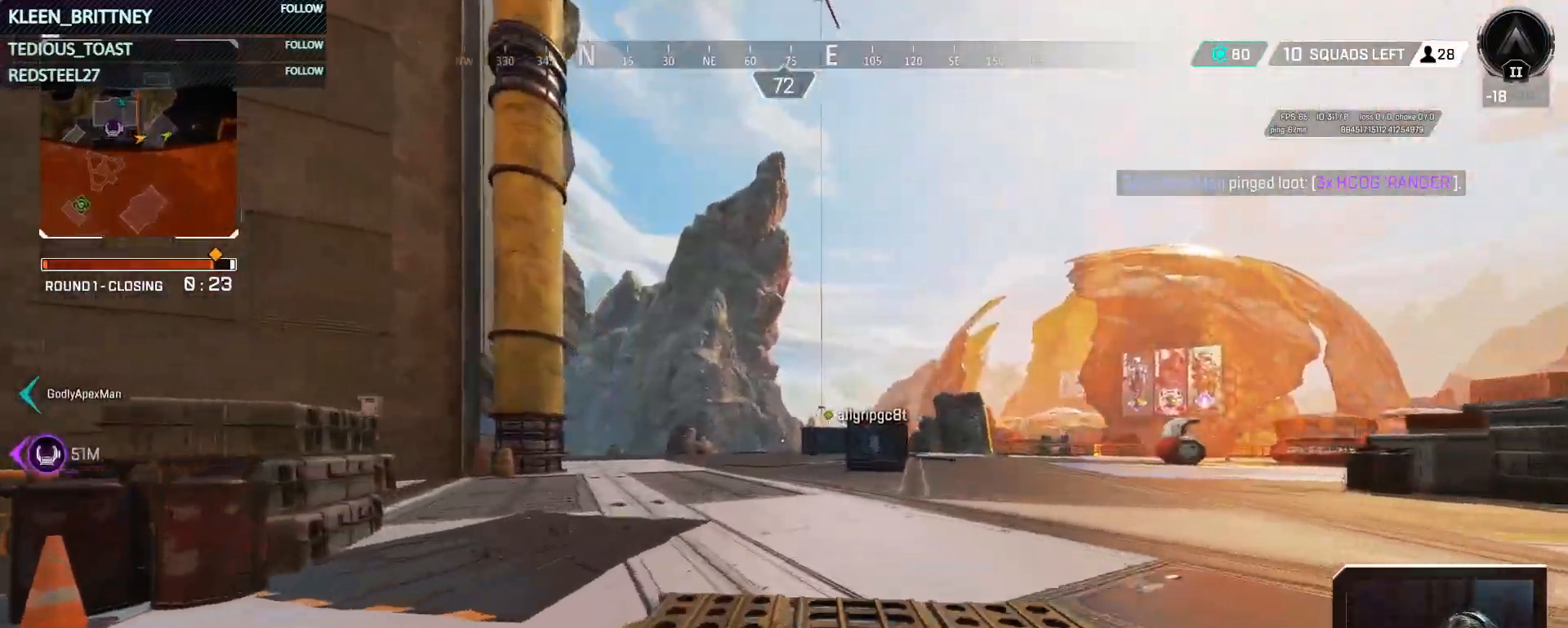
{"keys": ["t", "w"], "mouse": [], "events": []}
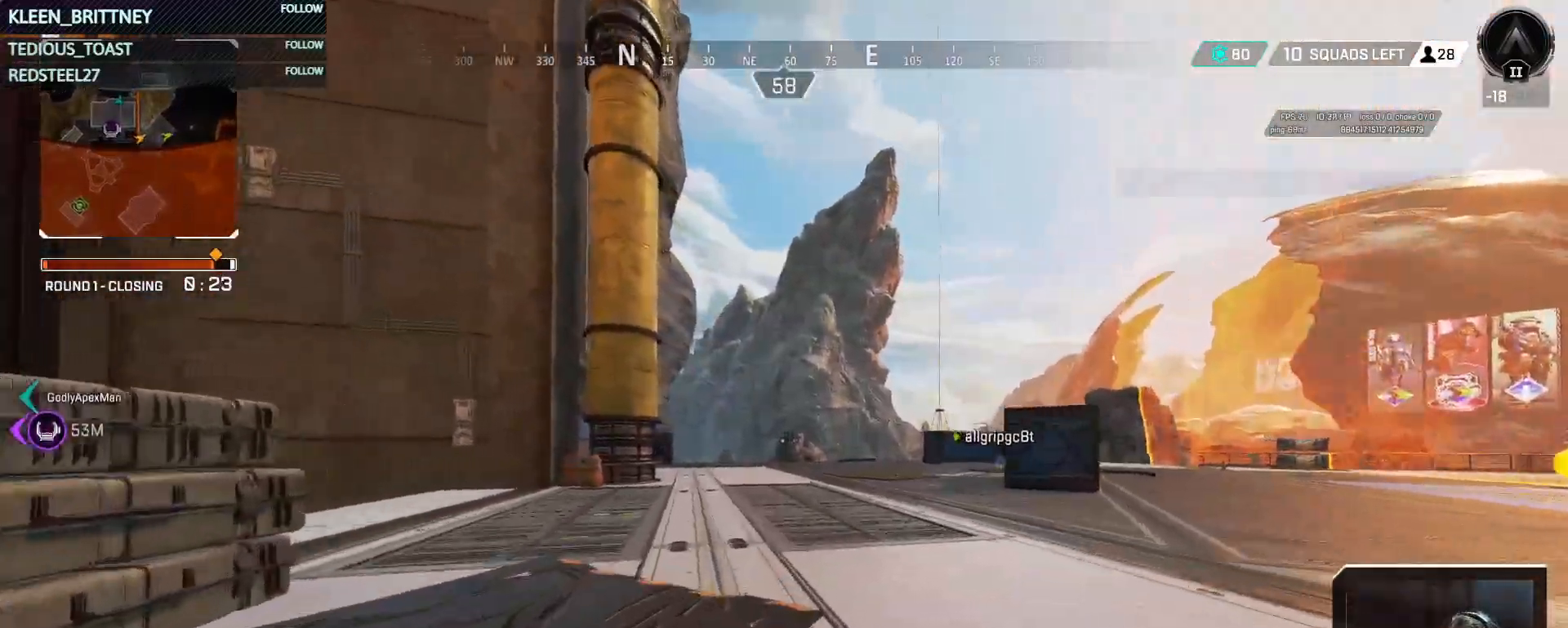
{"keys": ["t", "w"], "mouse": [], "events": []}
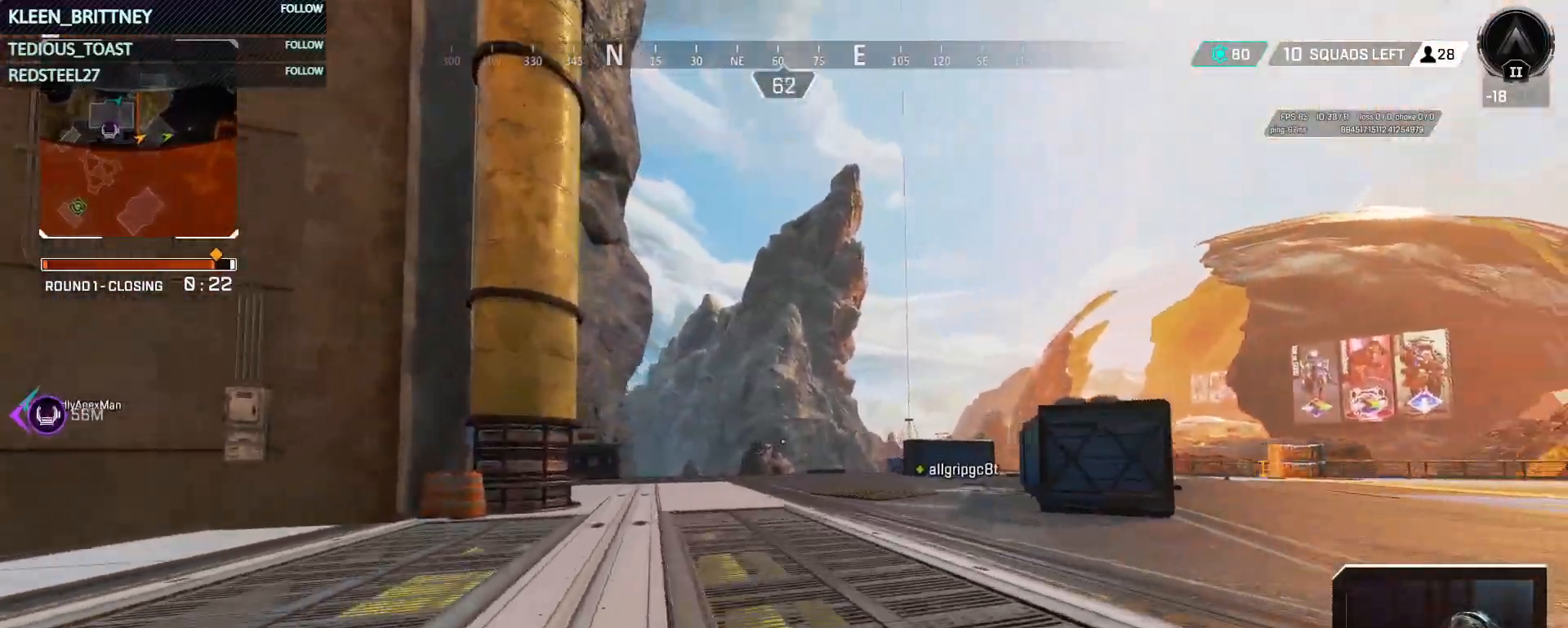
{"keys": ["t", "w"], "mouse": [], "events": []}
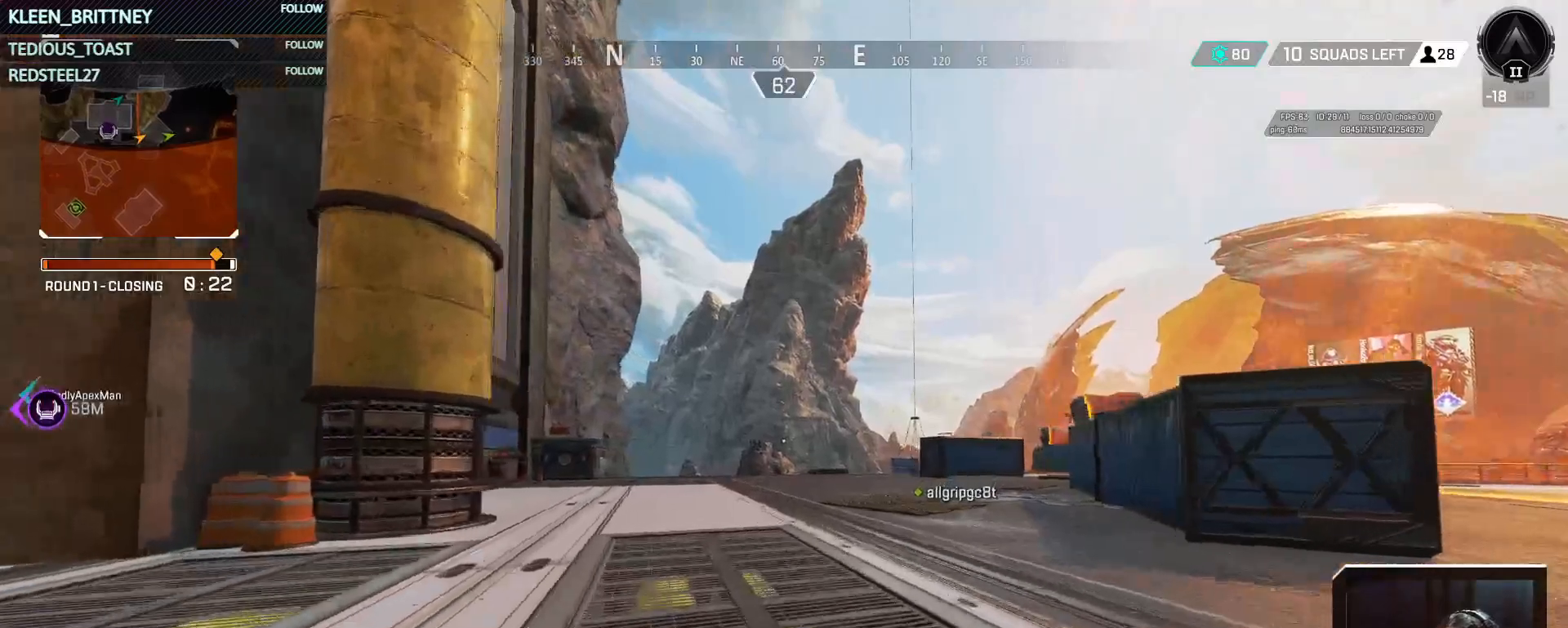
{"keys": ["w"], "mouse": [], "events": [[167, "t", "up"]]}
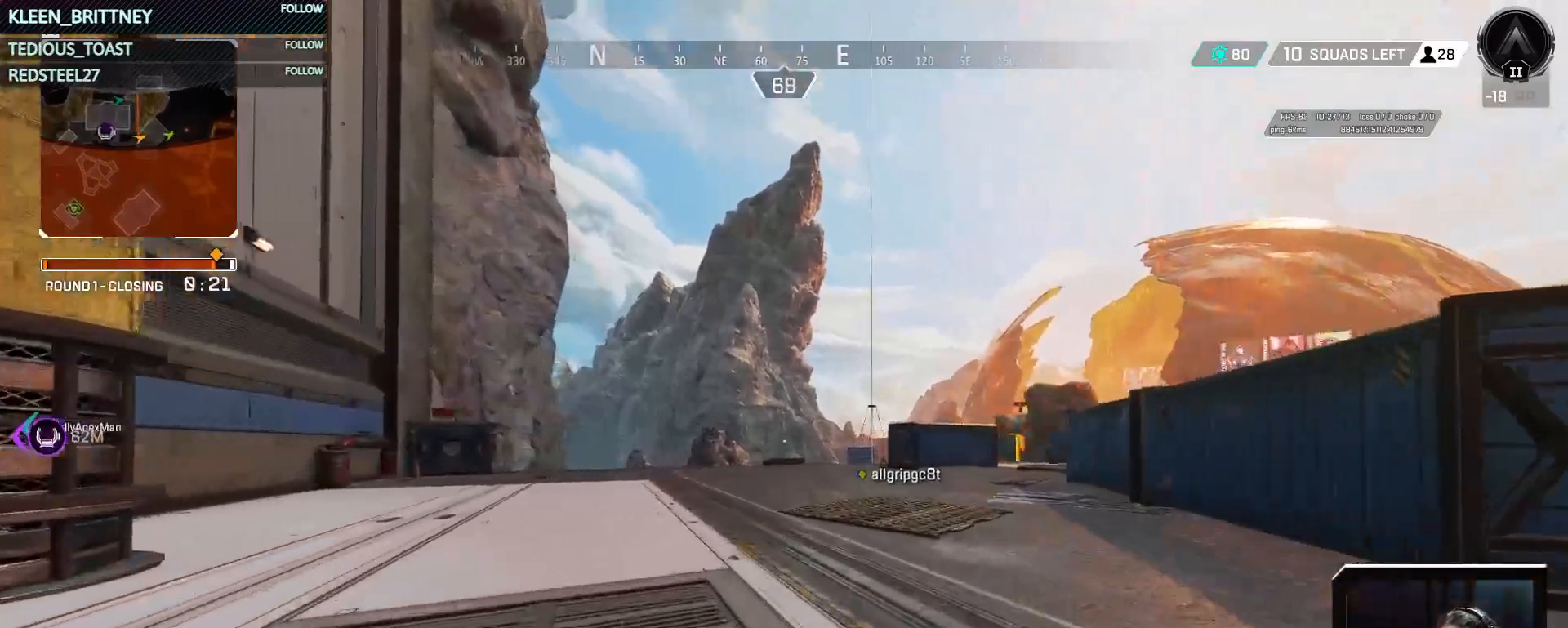
{"keys": ["w"], "mouse": [], "events": []}
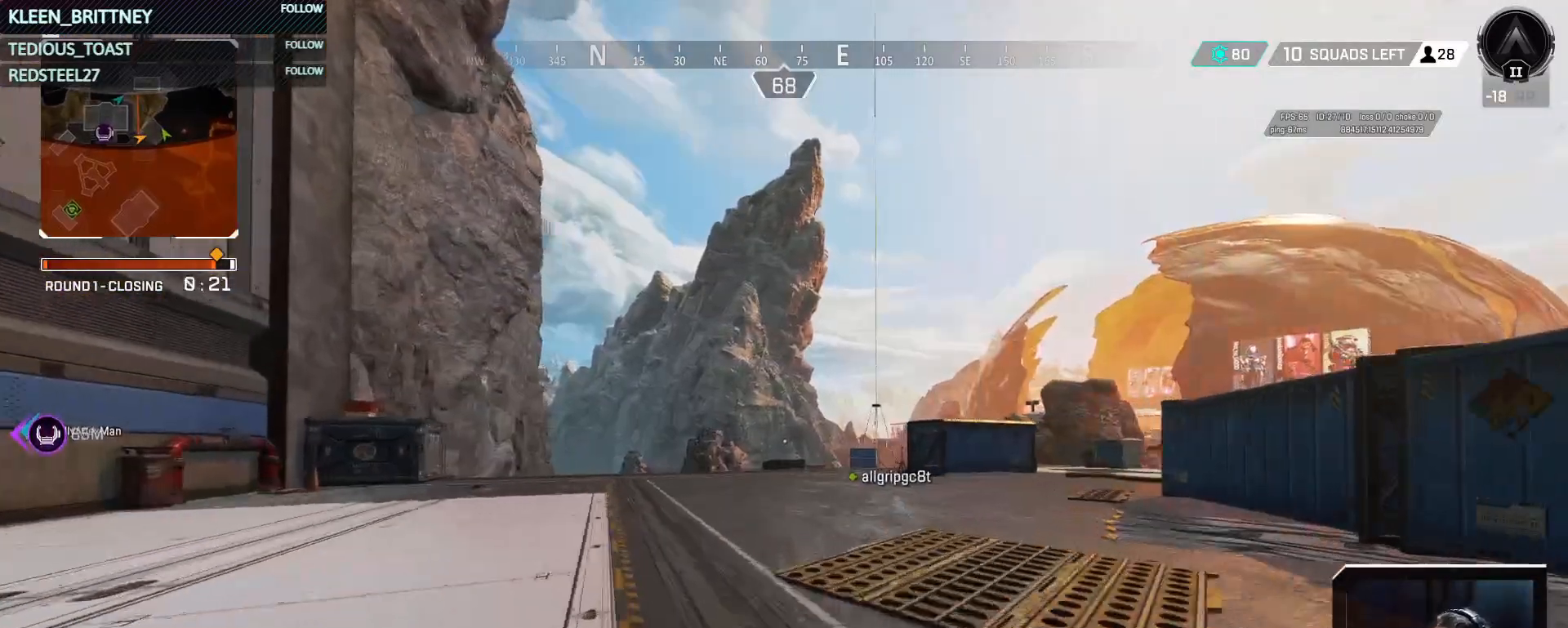
{"keys": ["w"], "mouse": [], "events": []}
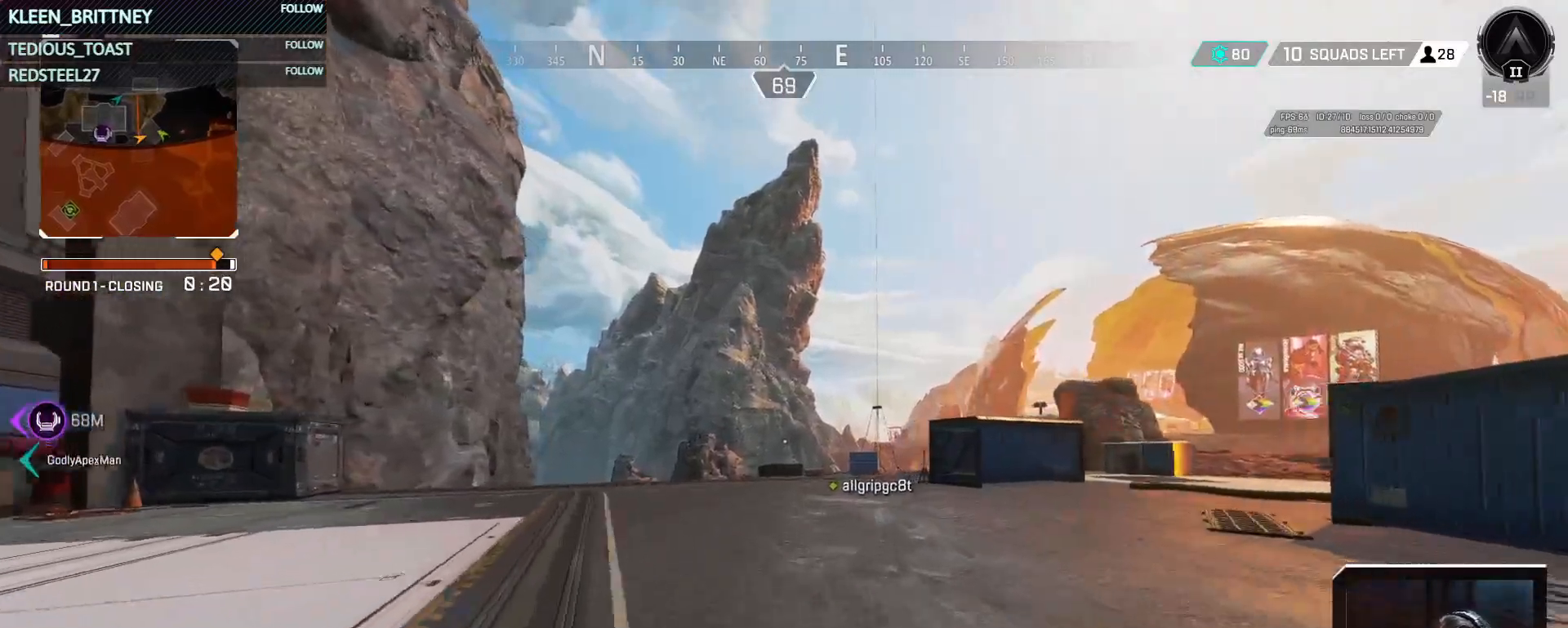
{"keys": ["w"], "mouse": [], "events": []}